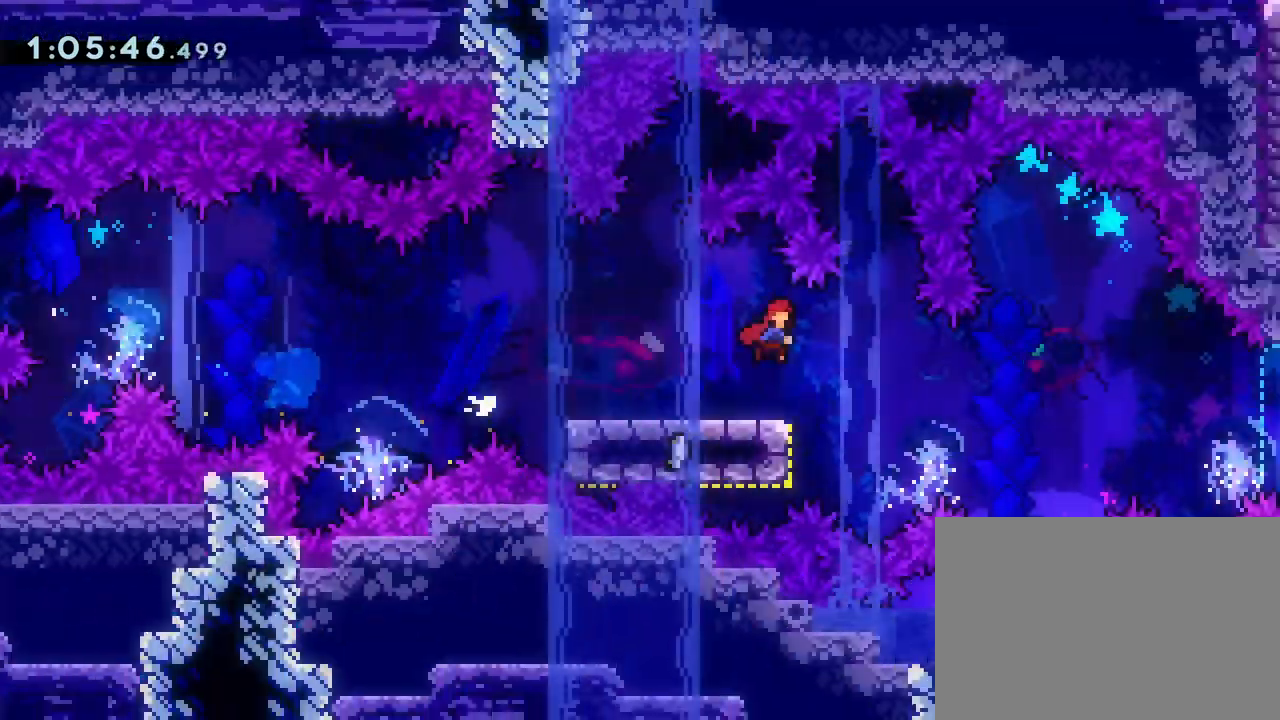
Gameplay with a controller (PlayStation layout); each line is a JSON object with the inputs held at the frame after it. "events" lists button and stick changes between this image and that frame as [ms after this image, input, new state], when the widget could be followed in between. Not read: L3 R3 right_stick.
{"buttons": ["DPAD_RIGHT"], "left_stick": "center", "events": [[83, "CROSS", "up"], [100, "SQUARE", "up"], [350, "DPAD_DOWN", "up"]]}
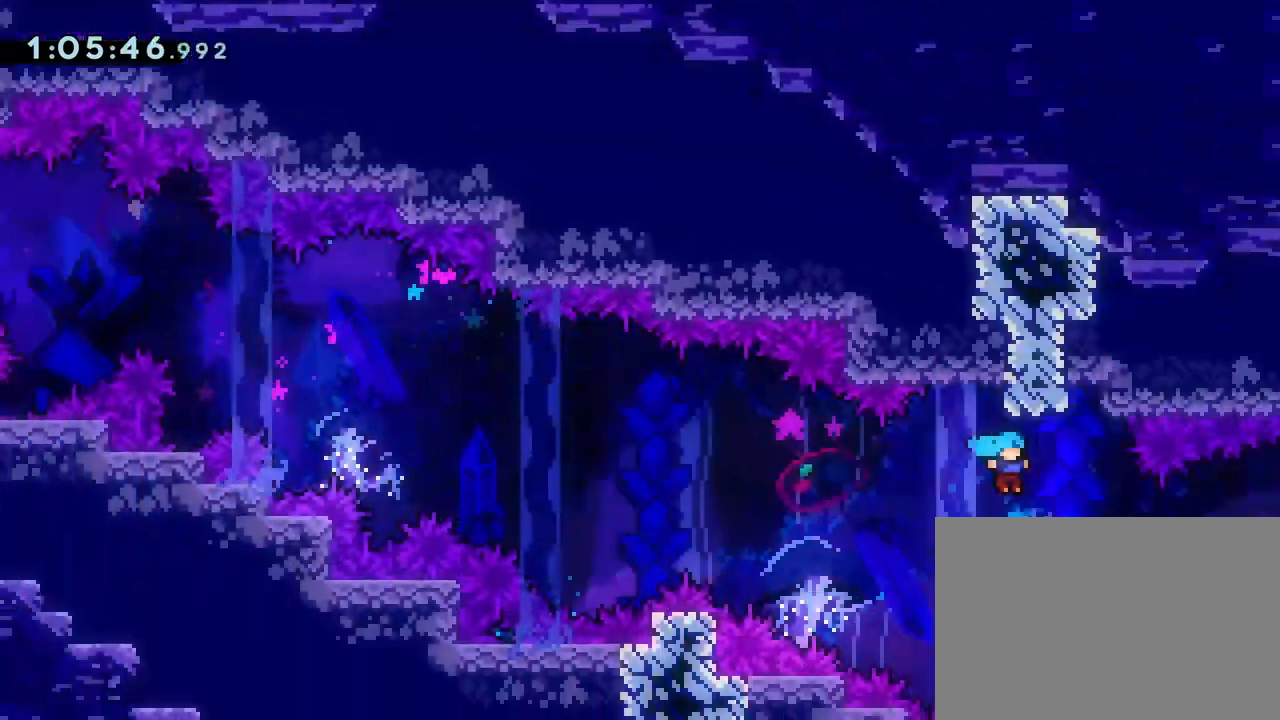
{"buttons": [], "left_stick": "center", "events": [[500, "DPAD_RIGHT", "up"]]}
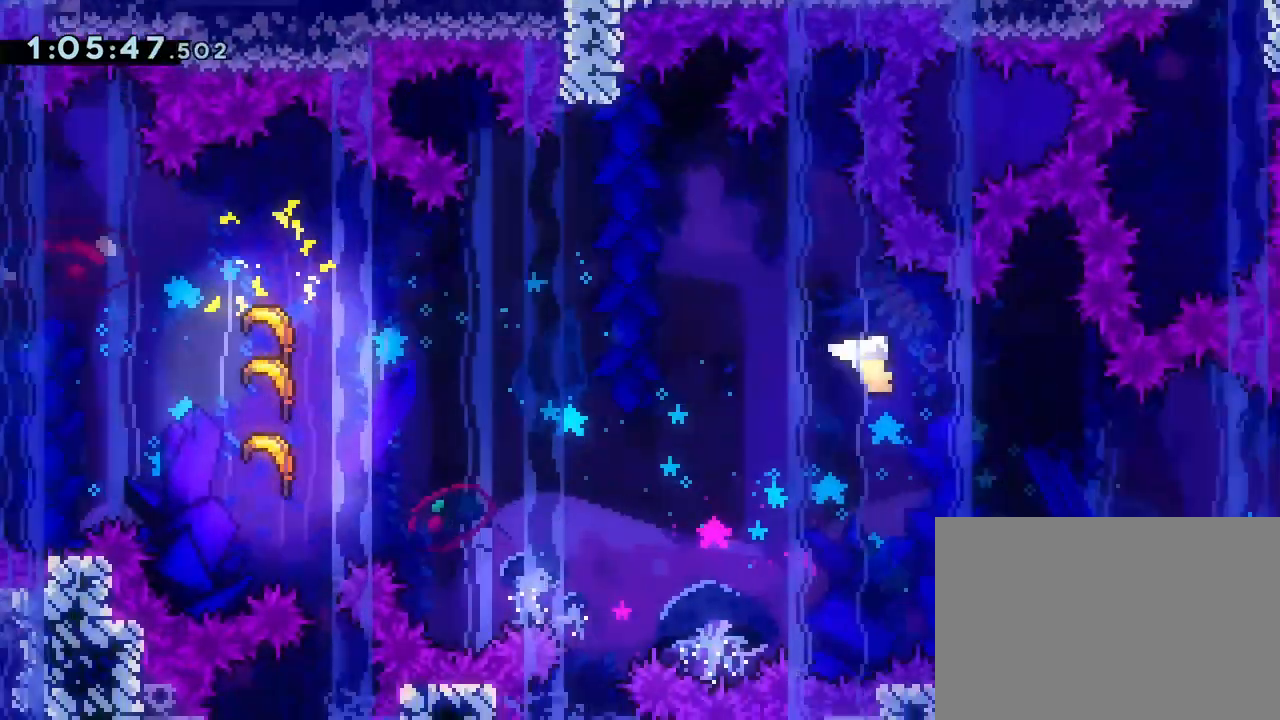
{"buttons": [], "left_stick": "right", "events": [[200, "left_stick", "right"]]}
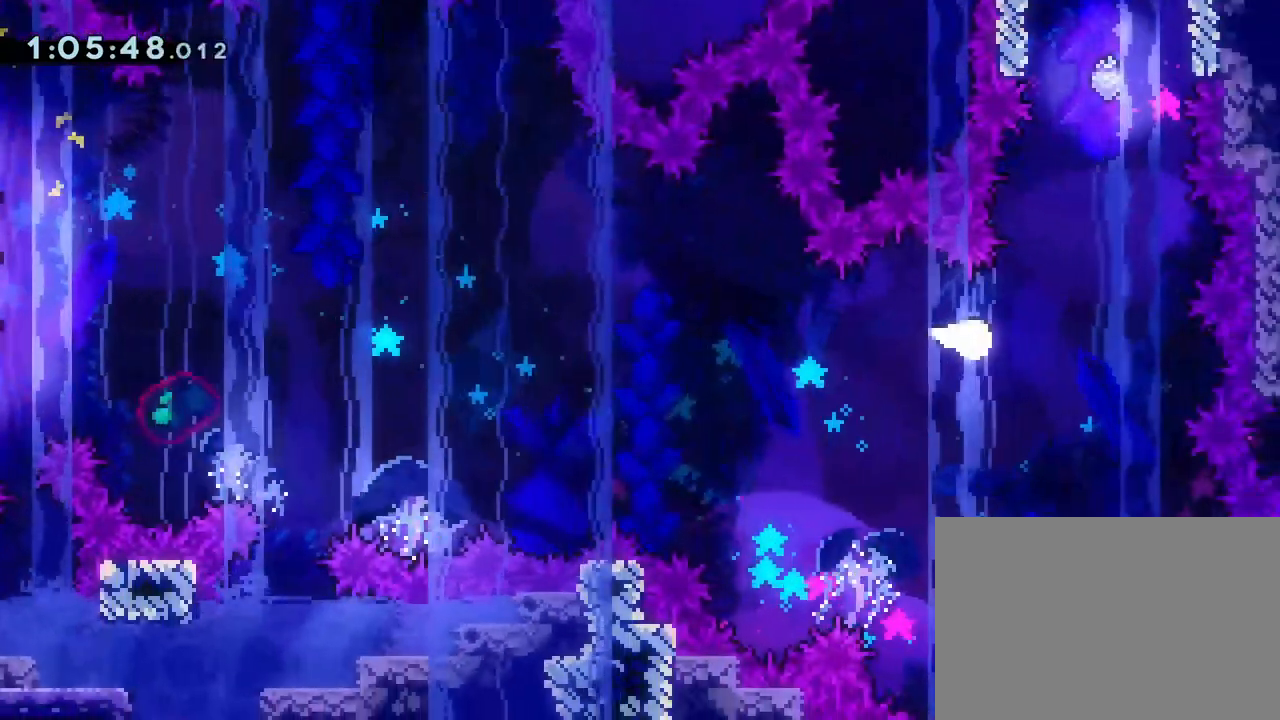
{"buttons": [], "left_stick": "up", "events": [[17, "left_stick", "up-right"], [233, "left_stick", "up"]]}
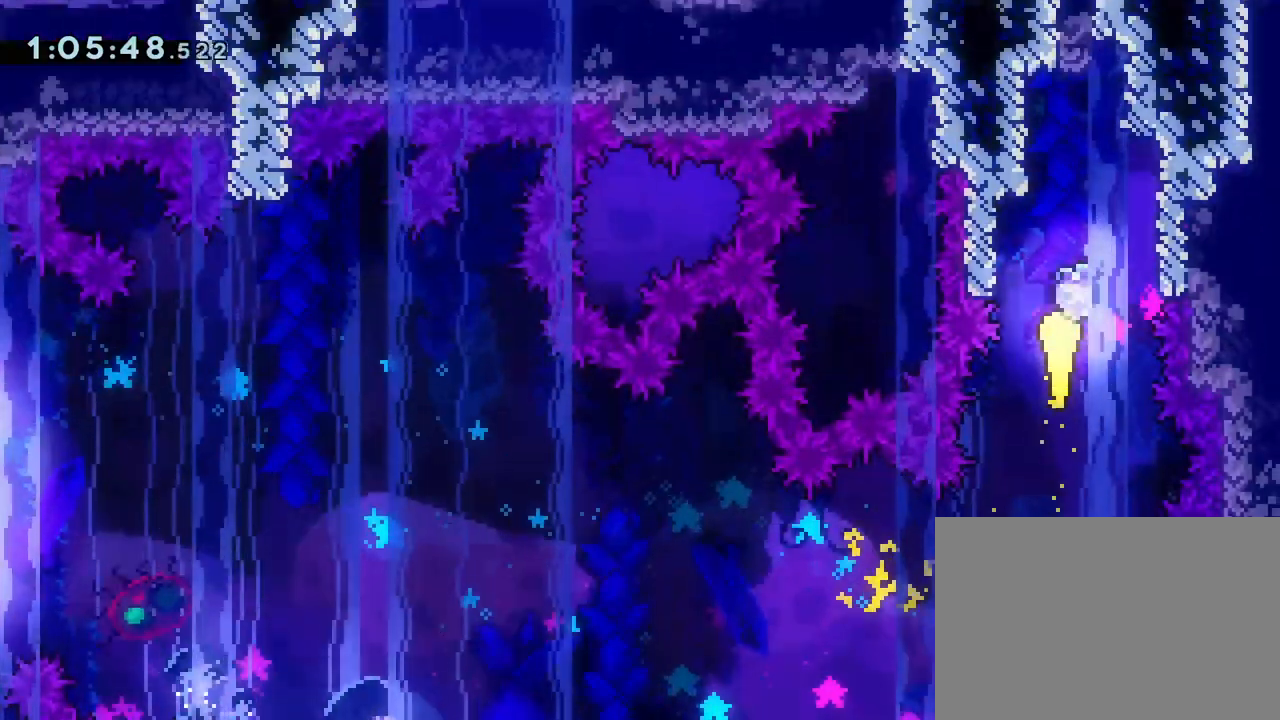
{"buttons": ["R1"], "left_stick": "up", "events": [[500, "R1", "down"]]}
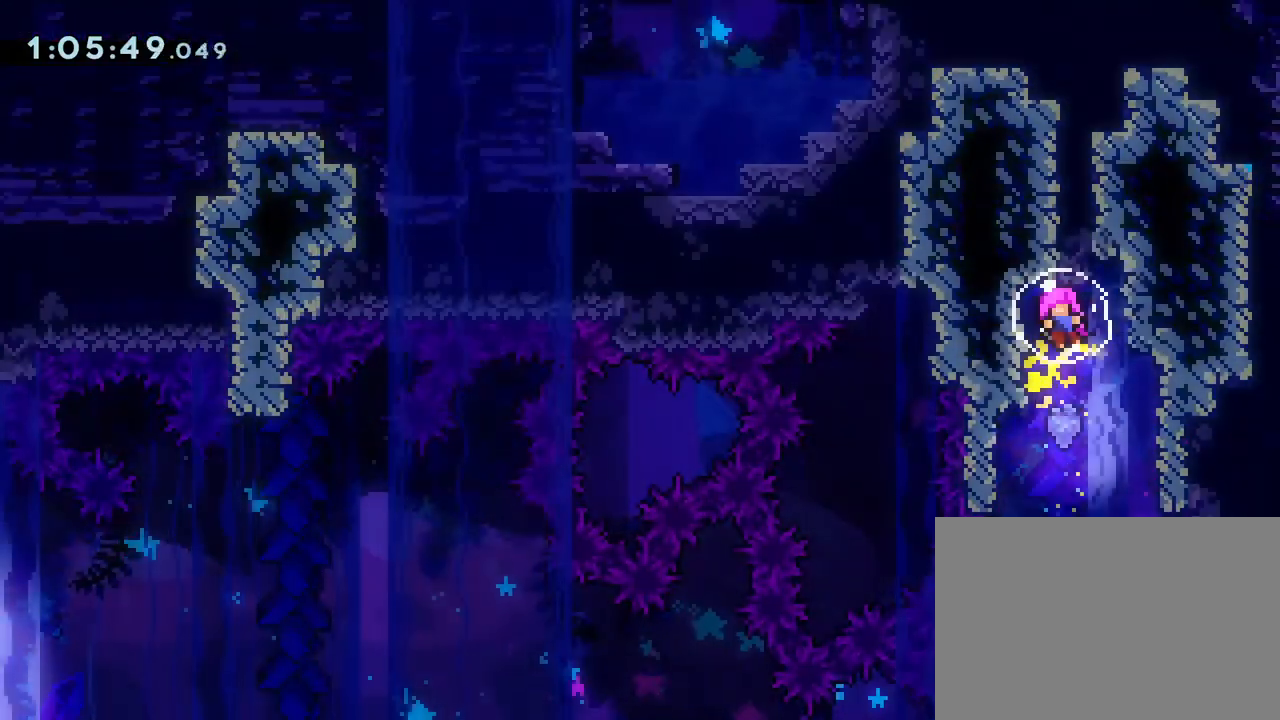
{"buttons": [], "left_stick": "center"}
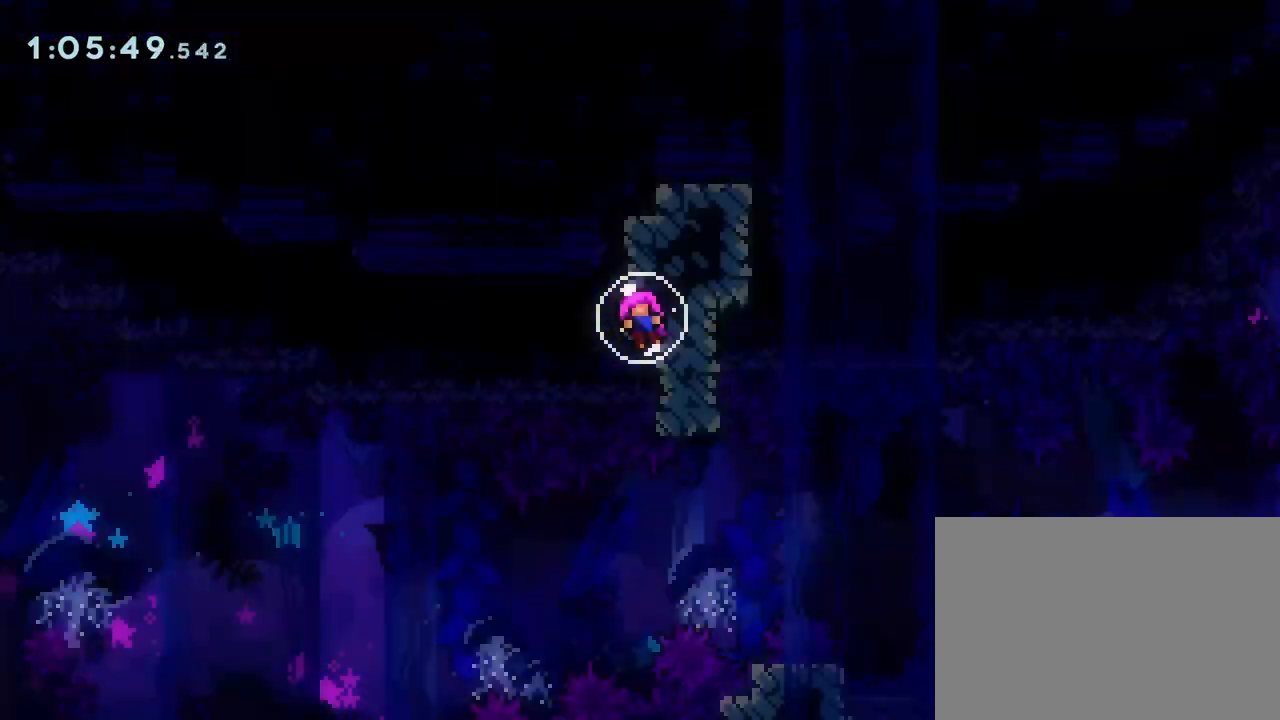
{"buttons": [], "left_stick": "center", "events": []}
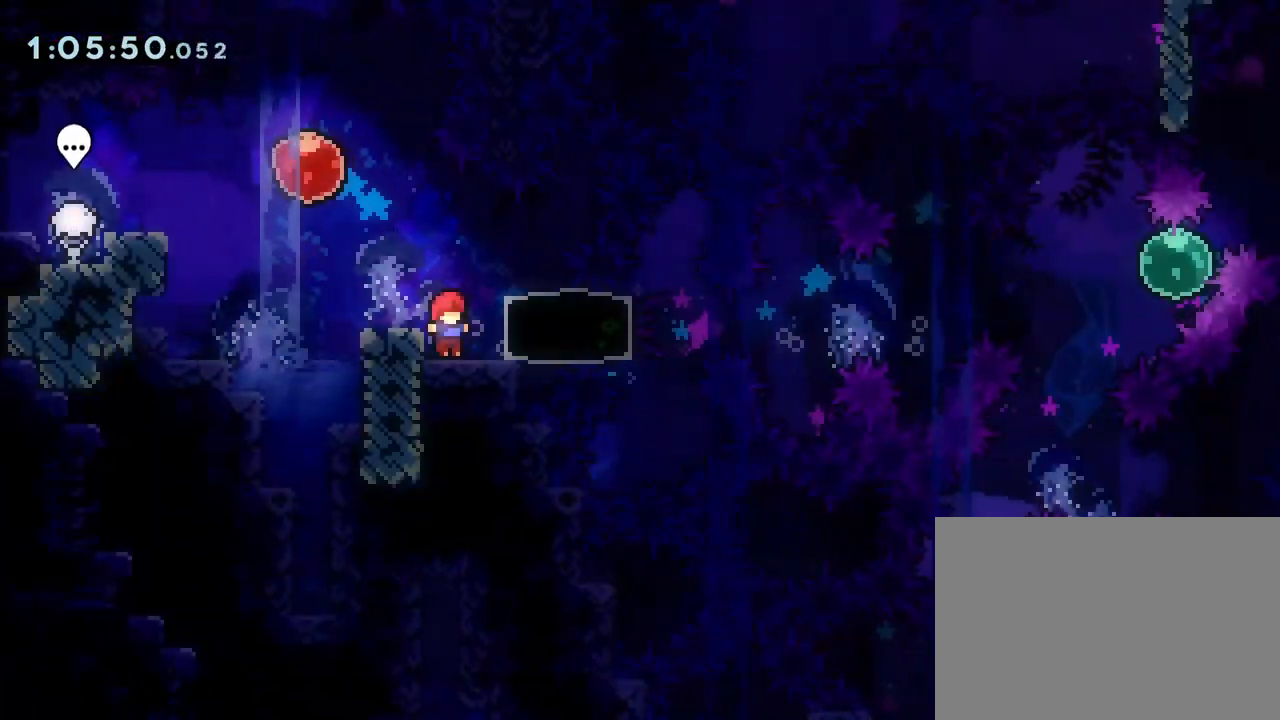
{"buttons": ["CROSS", "DPAD_LEFT"], "left_stick": "center", "events": [[450, "DPAD_LEFT", "down"], [483, "CROSS", "down"]]}
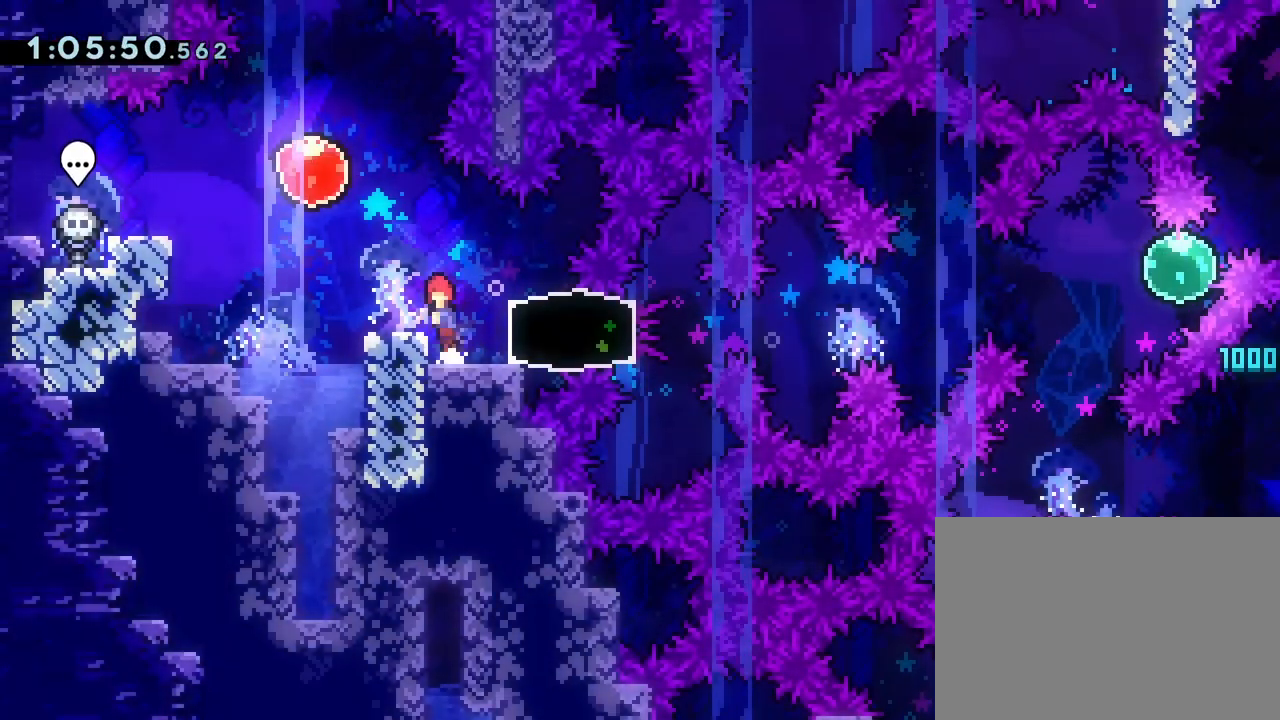
{"buttons": ["DPAD_LEFT"], "left_stick": "center", "events": [[50, "CROSS", "up"], [367, "CROSS", "down"], [500, "CROSS", "up"]]}
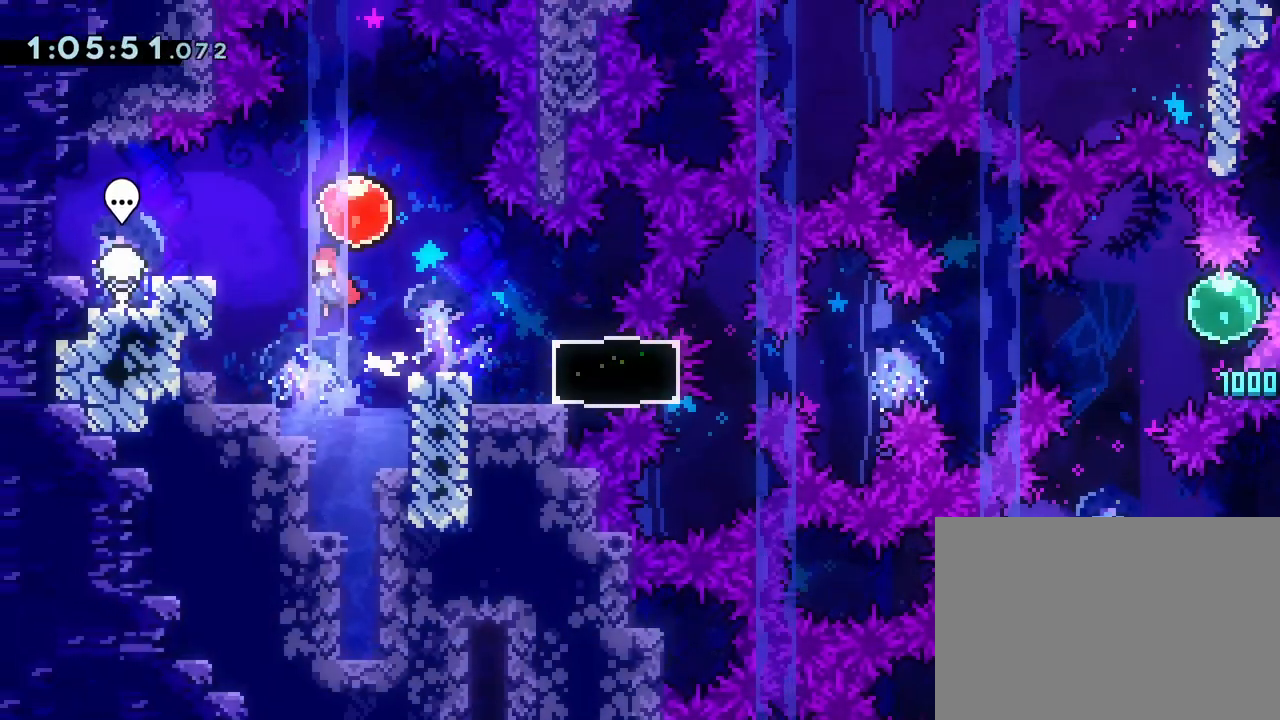
{"buttons": [], "left_stick": "center", "events": [[217, "DPAD_LEFT", "up"]]}
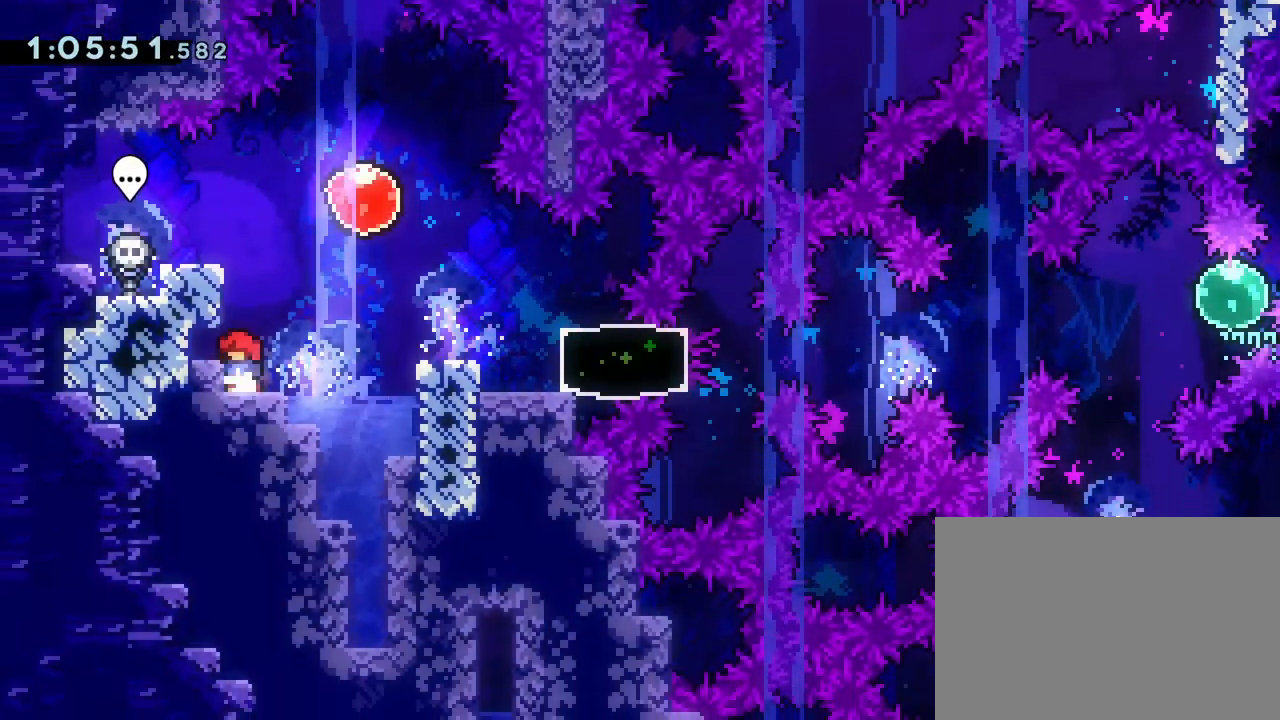
{"buttons": ["DPAD_DOWN"], "left_stick": "center", "events": [[283, "DPAD_DOWN", "down"], [333, "DPAD_DOWN", "up"], [450, "DPAD_DOWN", "down"]]}
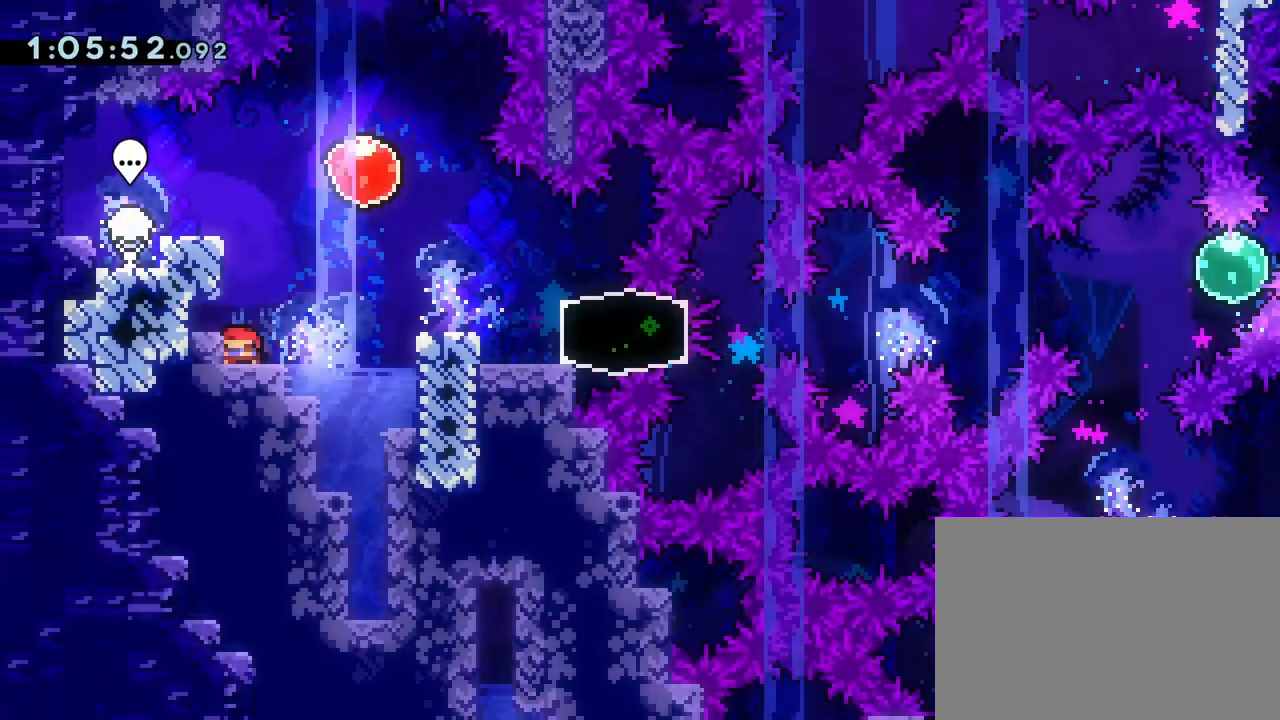
{"buttons": ["DPAD_DOWN"], "left_stick": "center", "events": [[17, "DPAD_DOWN", "up"], [100, "DPAD_DOWN", "down"], [183, "DPAD_DOWN", "up"], [267, "DPAD_DOWN", "down"], [350, "DPAD_DOWN", "up"], [433, "DPAD_DOWN", "down"]]}
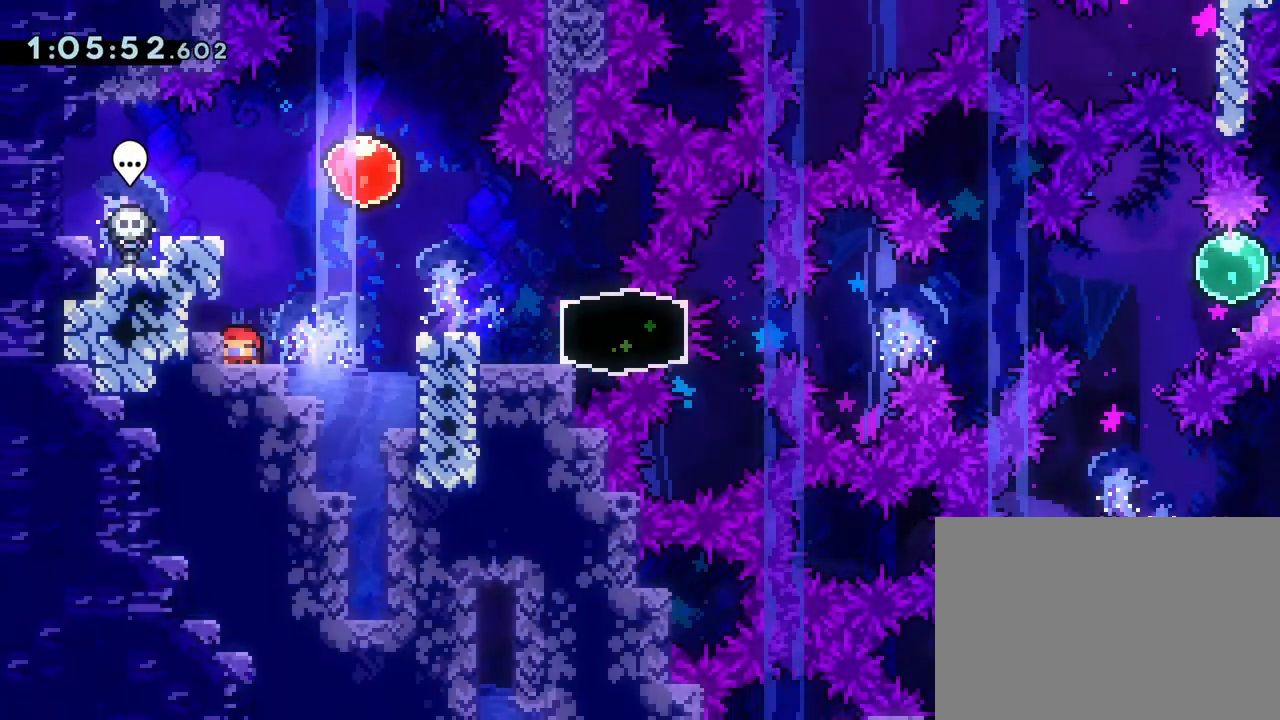
{"buttons": ["DPAD_RIGHT"], "left_stick": "center", "events": [[17, "DPAD_DOWN", "up"], [100, "DPAD_DOWN", "down"], [183, "DPAD_DOWN", "up"], [267, "DPAD_DOWN", "down"], [350, "DPAD_DOWN", "up"], [483, "DPAD_RIGHT", "down"]]}
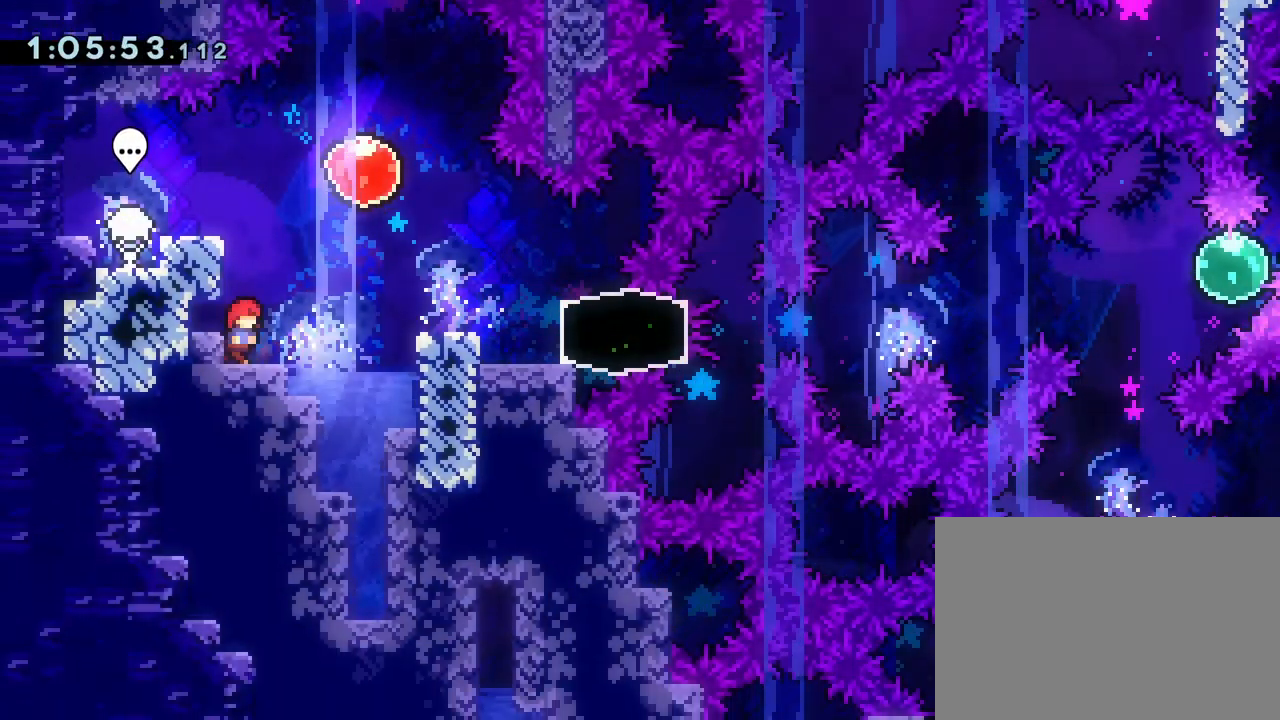
{"buttons": ["SQUARE", "DPAD_UP"], "left_stick": "center", "events": [[33, "CROSS", "down"], [167, "CROSS", "up"], [300, "DPAD_RIGHT", "up"], [300, "DPAD_UP", "down"], [317, "SQUARE", "down"], [400, "SQUARE", "up"], [500, "SQUARE", "down"]]}
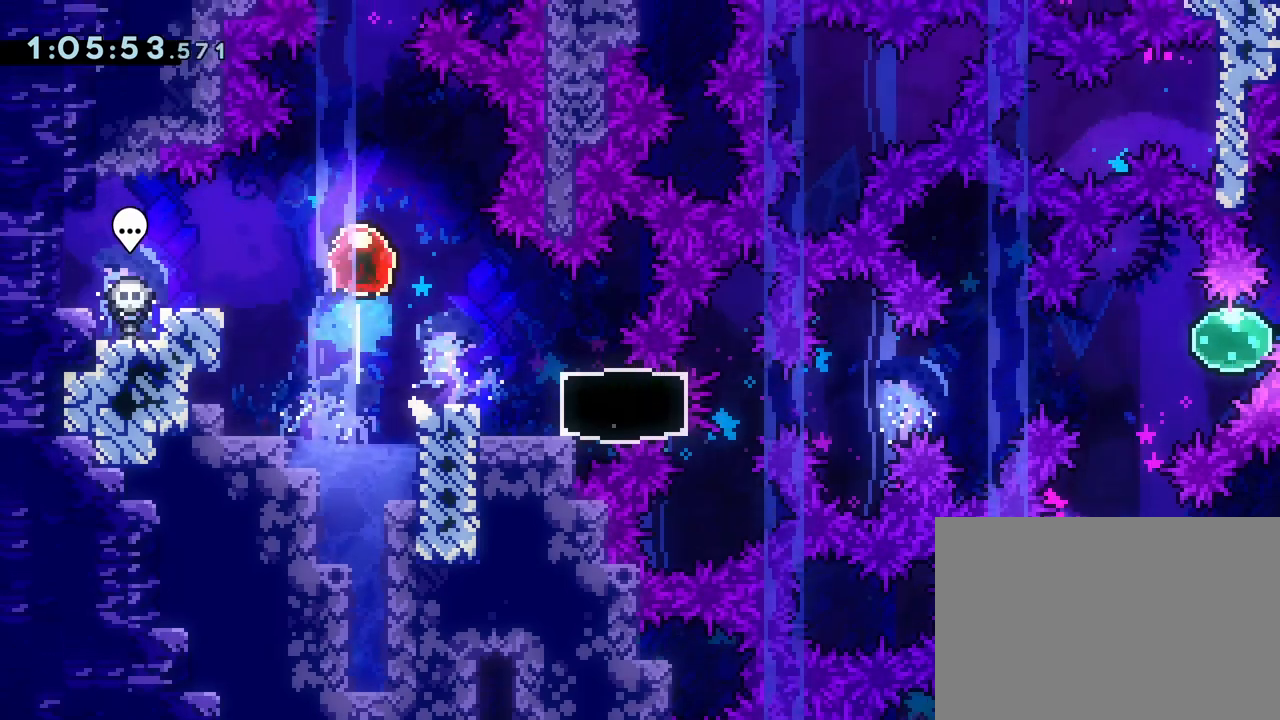
{"buttons": [], "left_stick": "center", "events": [[117, "SQUARE", "up"], [250, "DPAD_UP", "up"]]}
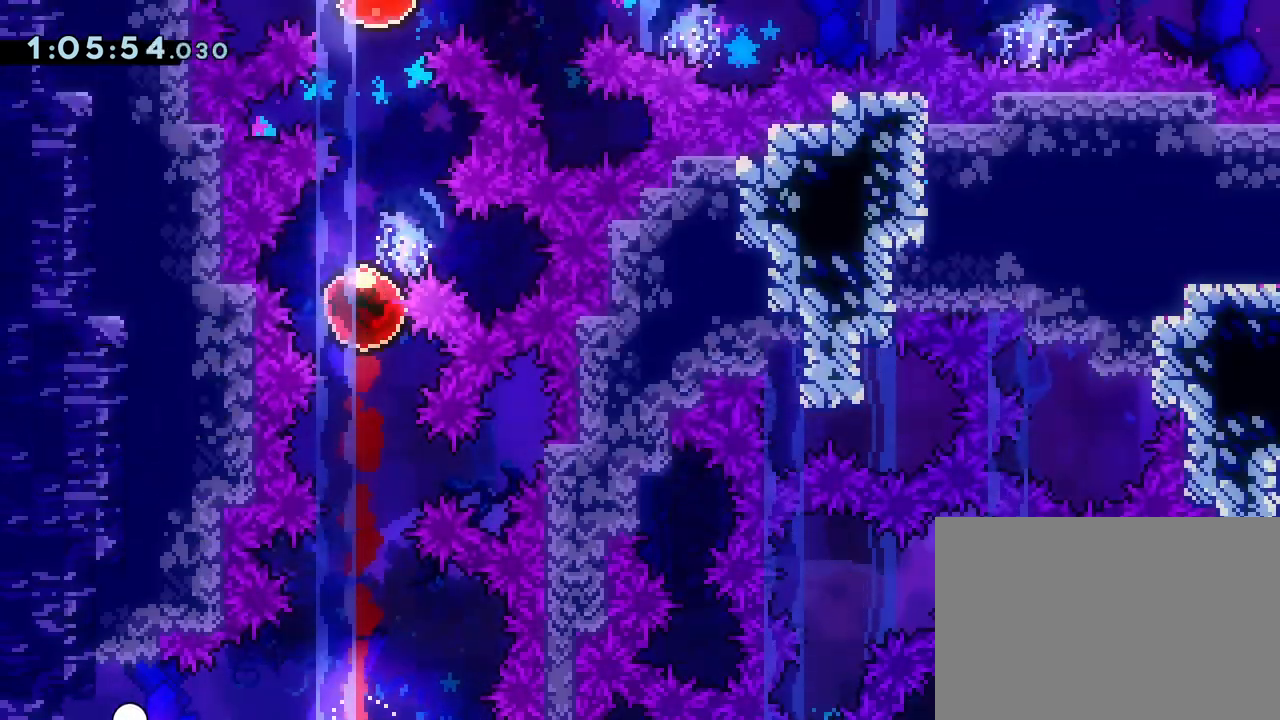
{"buttons": ["DPAD_UP"], "left_stick": "center", "events": [[417, "DPAD_UP", "down"]]}
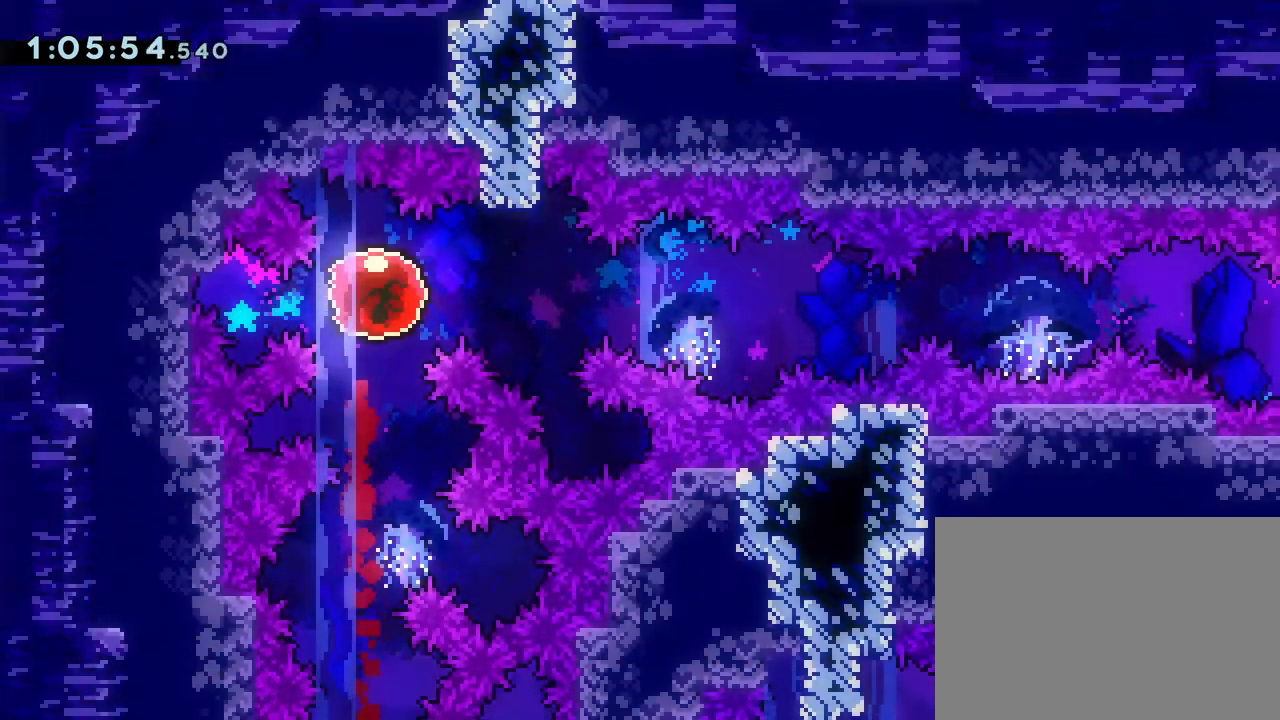
{"buttons": [], "left_stick": "center", "events": [[17, "DPAD_RIGHT", "down"], [67, "DPAD_UP", "up"], [117, "SQUARE", "down"], [233, "SQUARE", "up"], [417, "DPAD_RIGHT", "up"]]}
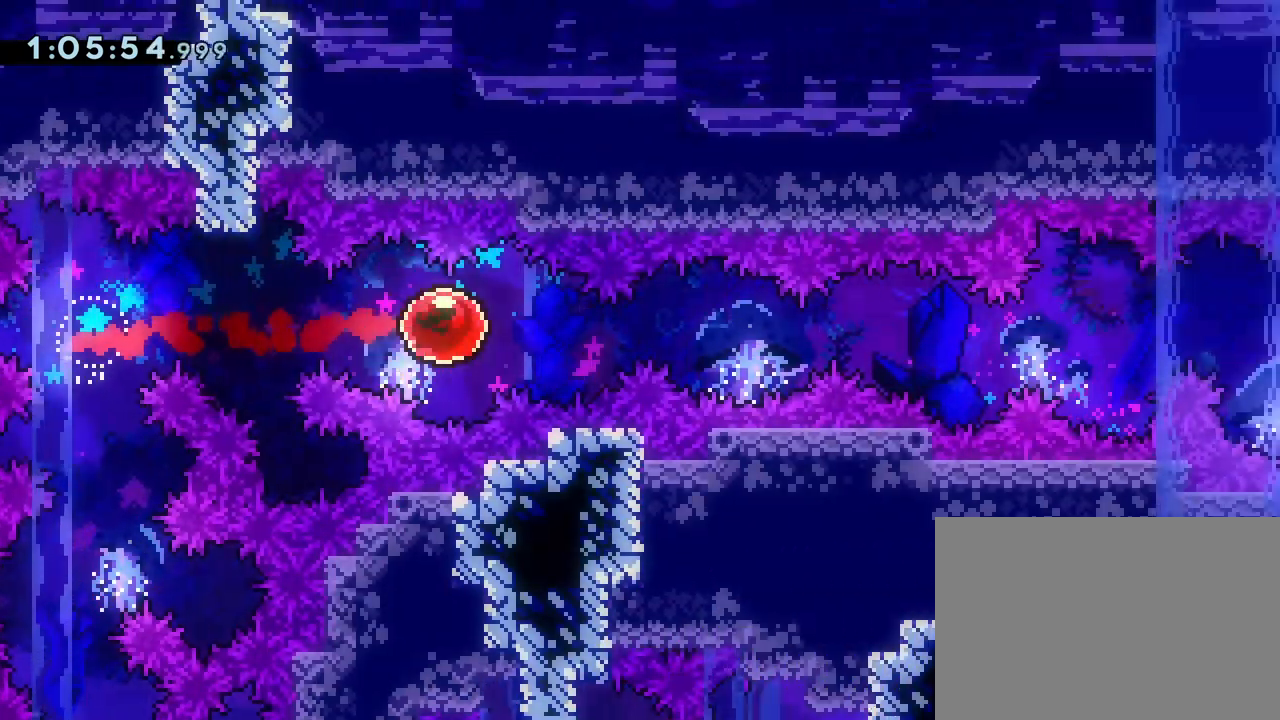
{"buttons": [], "left_stick": "center", "events": []}
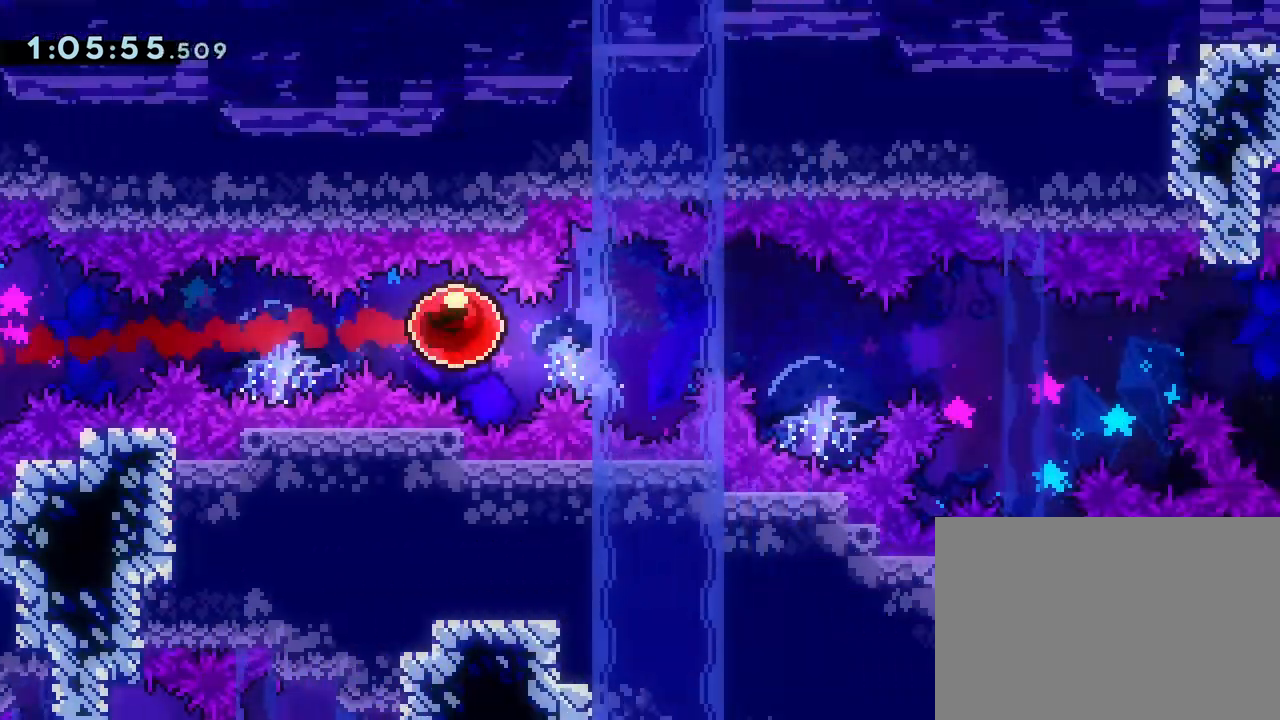
{"buttons": [], "left_stick": "center", "events": []}
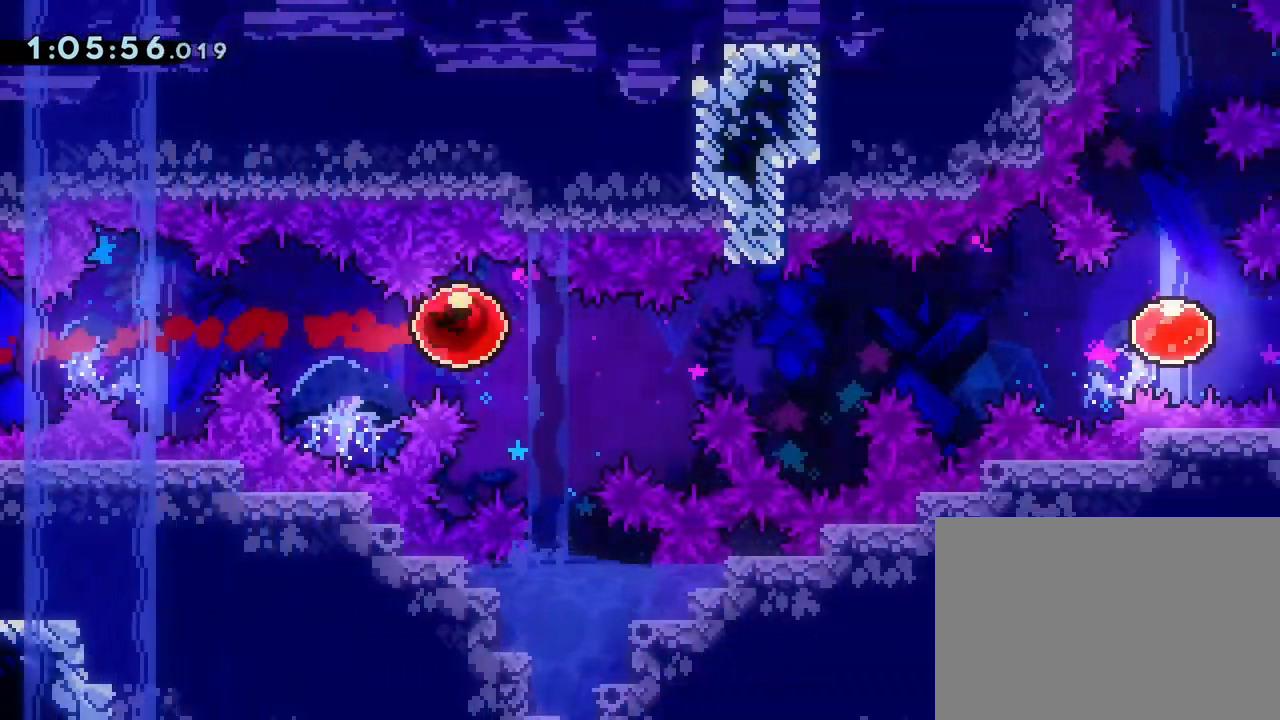
{"buttons": [], "left_stick": "center", "events": []}
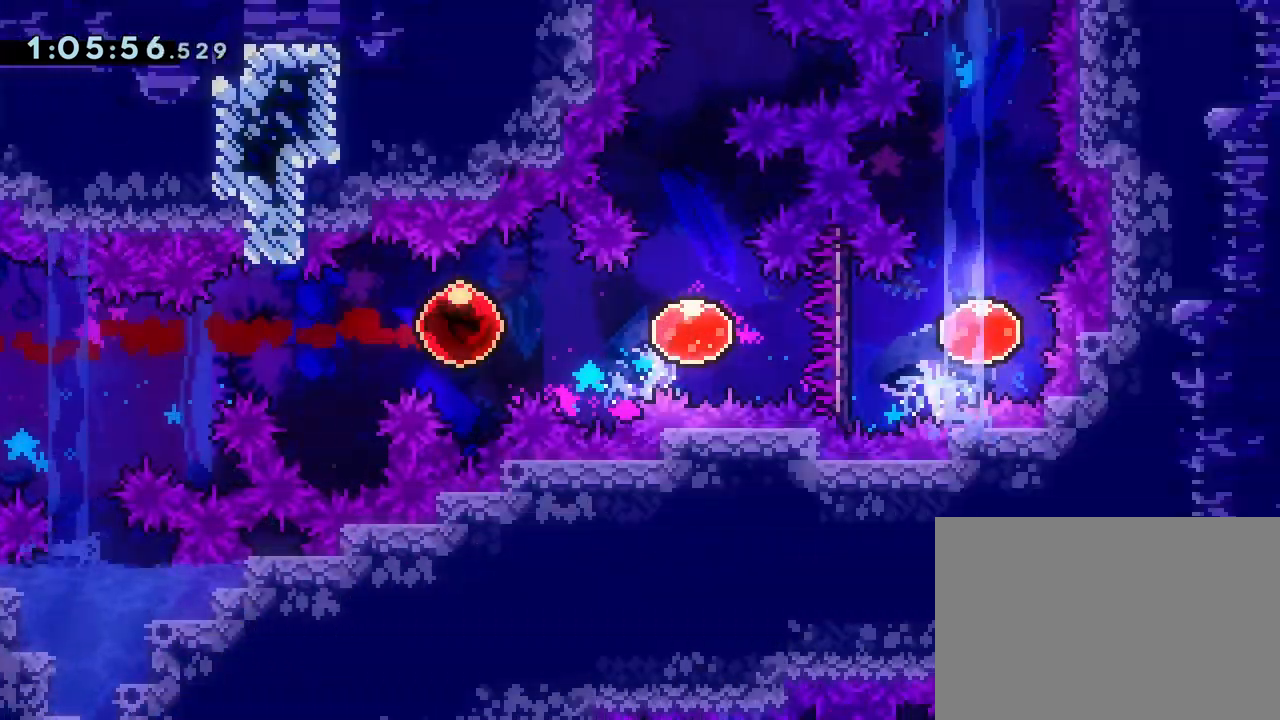
{"buttons": ["SQUARE", "DPAD_UP"], "left_stick": "center", "events": [[400, "DPAD_UP", "down"], [450, "SQUARE", "down"]]}
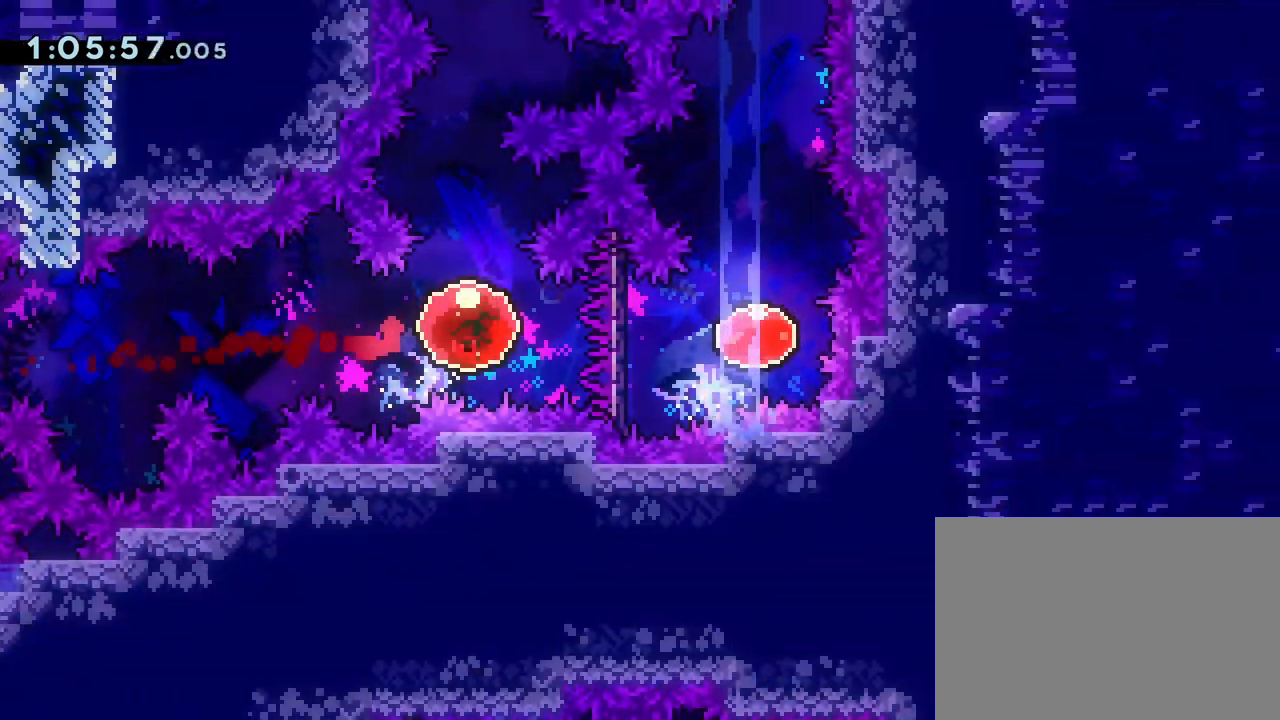
{"buttons": [], "left_stick": "center", "events": [[67, "SQUARE", "up"], [167, "DPAD_UP", "up"]]}
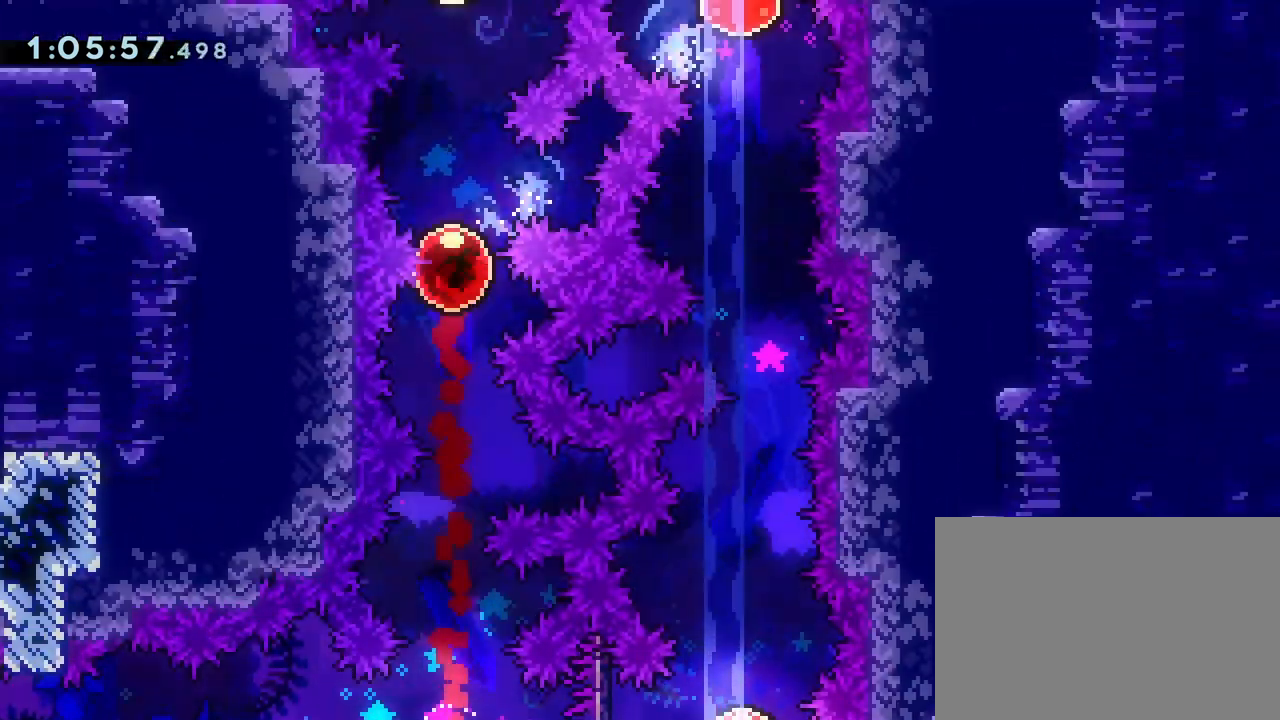
{"buttons": ["DPAD_UP"], "left_stick": "center", "events": [[450, "DPAD_UP", "down"]]}
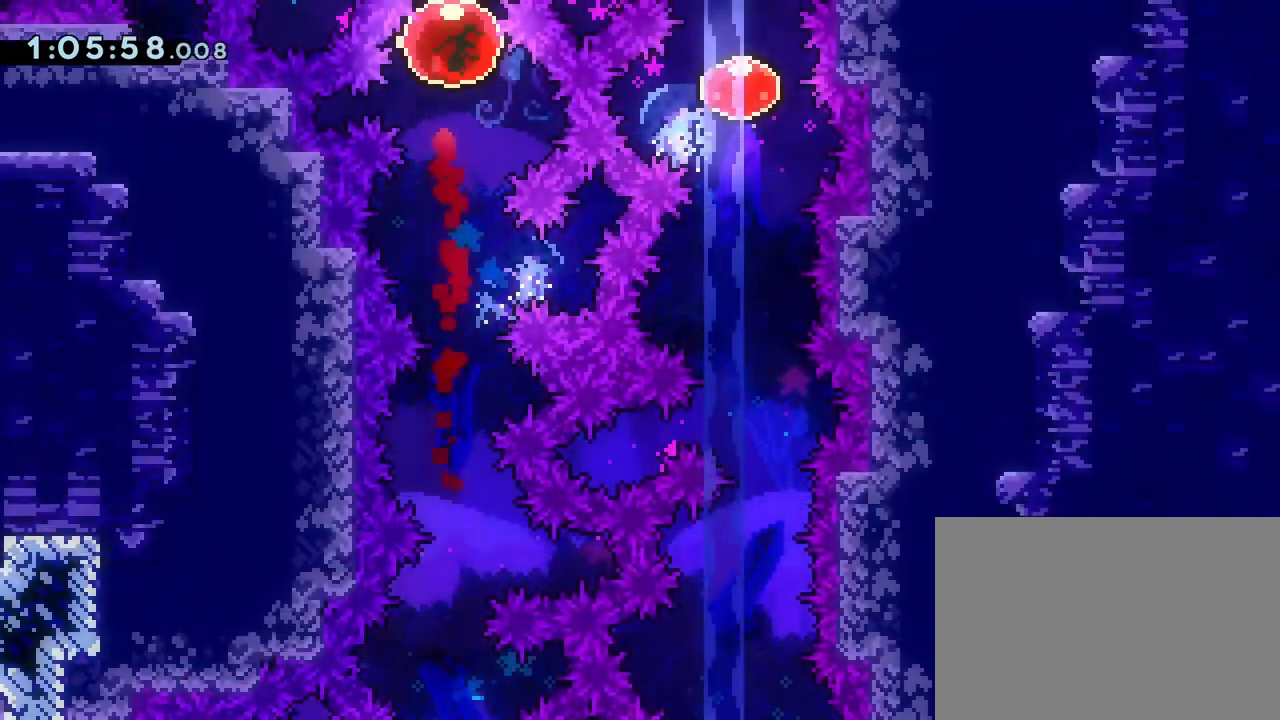
{"buttons": [], "left_stick": "center", "events": [[17, "SQUARE", "down"], [150, "SQUARE", "up"], [300, "DPAD_UP", "up"]]}
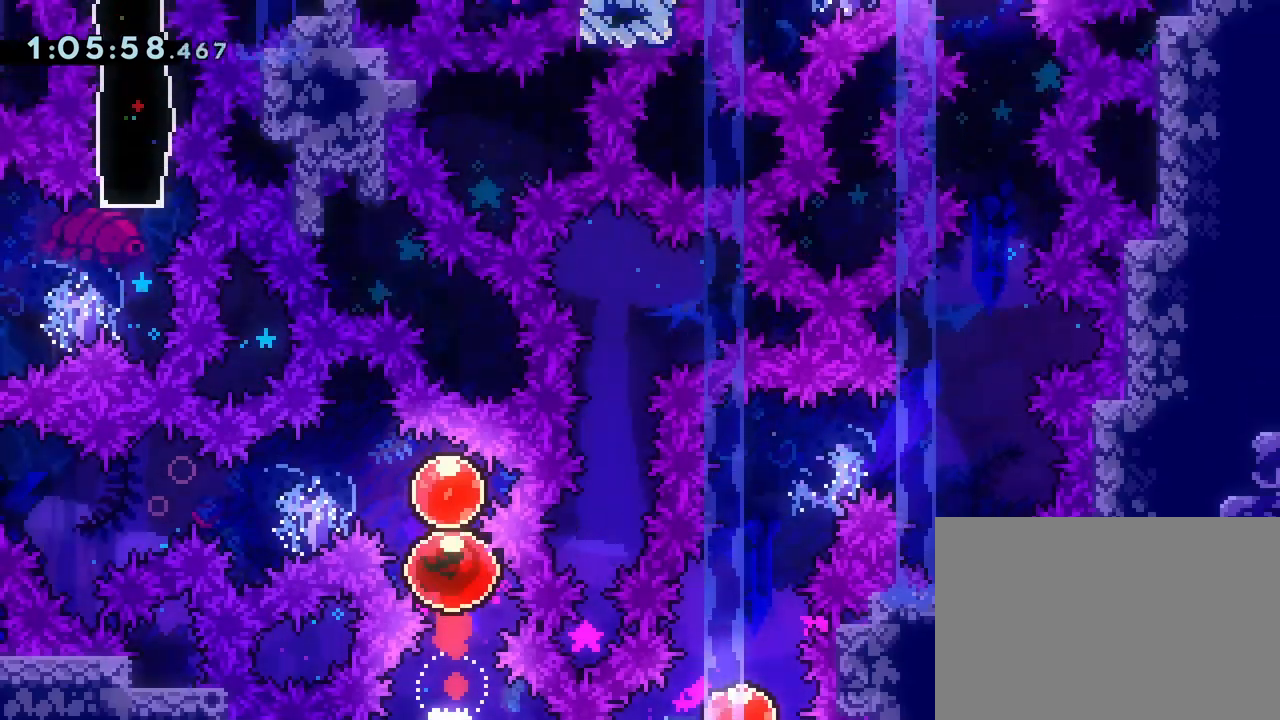
{"buttons": ["DPAD_LEFT"], "left_stick": "center", "events": [[333, "DPAD_LEFT", "down"]]}
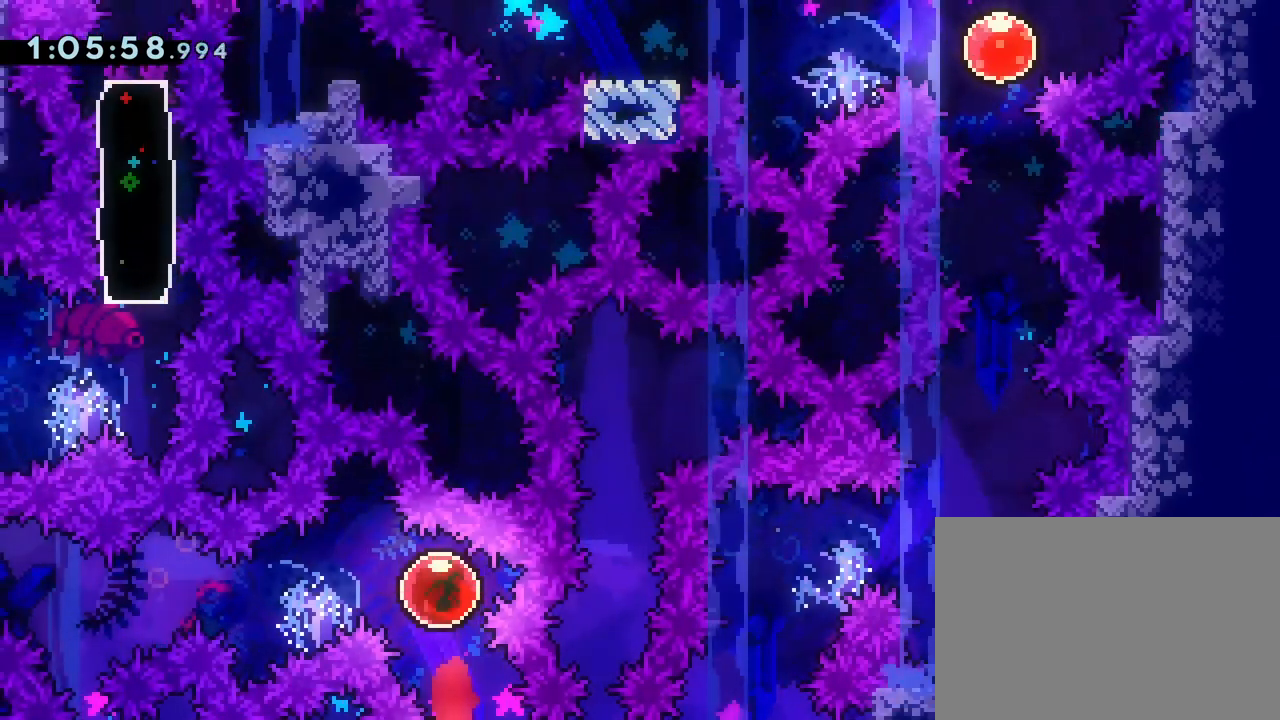
{"buttons": [], "left_stick": "center", "events": [[67, "SQUARE", "down"], [167, "SQUARE", "up"], [383, "DPAD_LEFT", "up"]]}
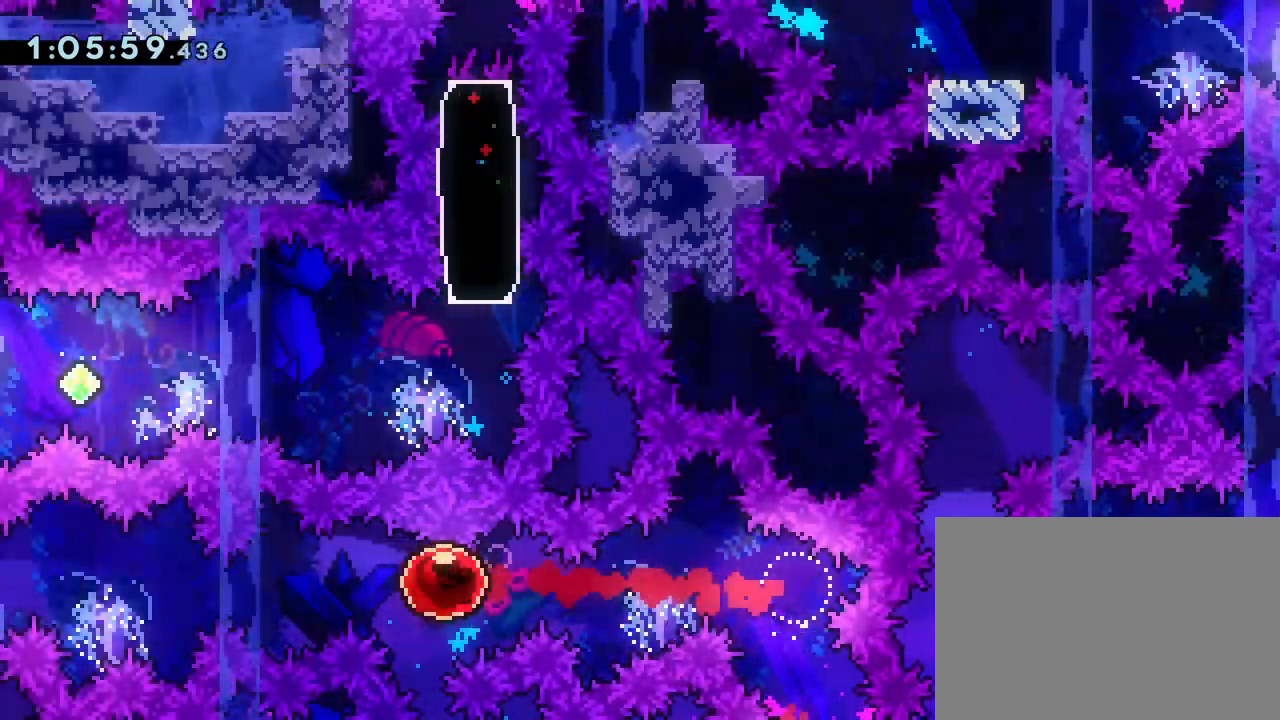
{"buttons": [], "left_stick": "center", "events": []}
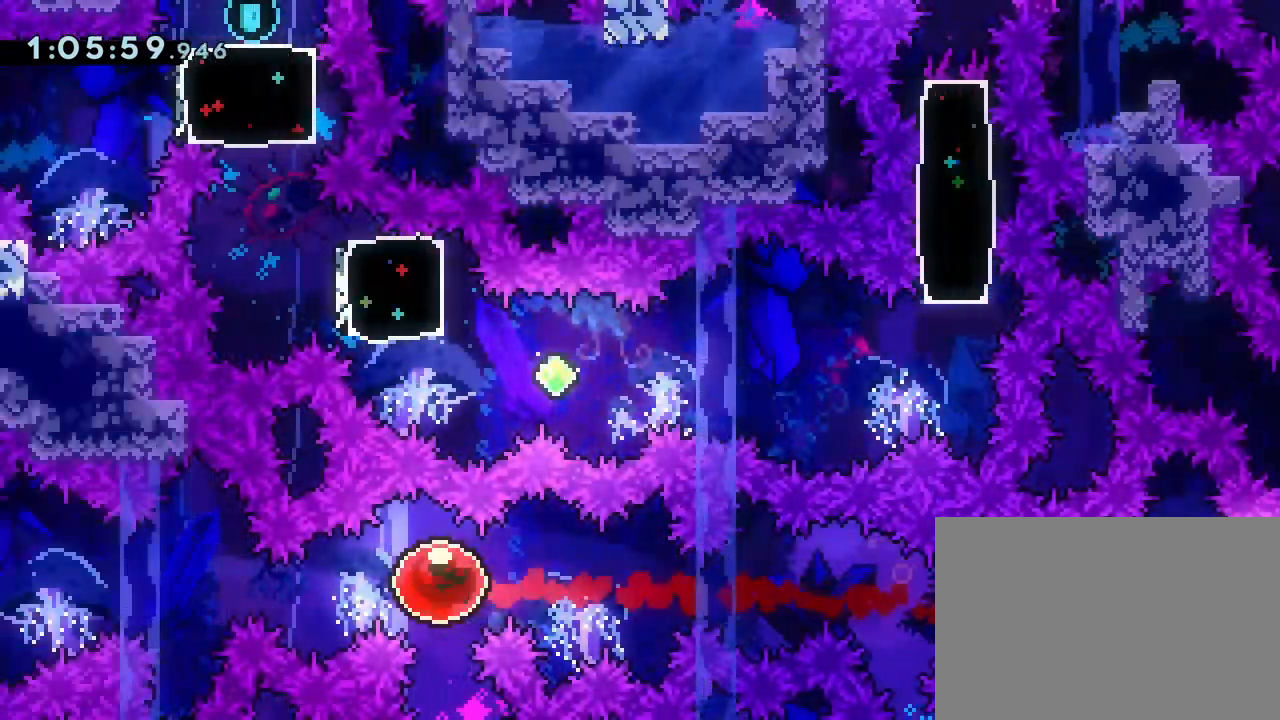
{"buttons": [], "left_stick": "center", "events": []}
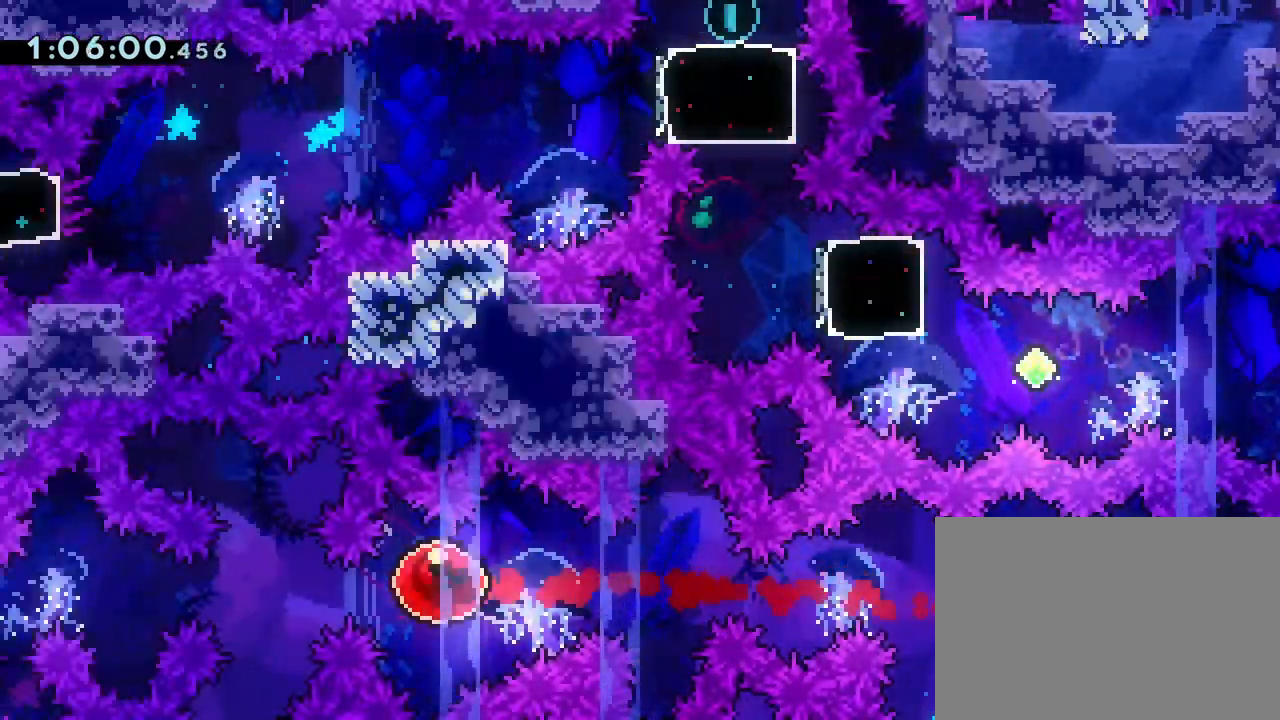
{"buttons": [], "left_stick": "center", "events": []}
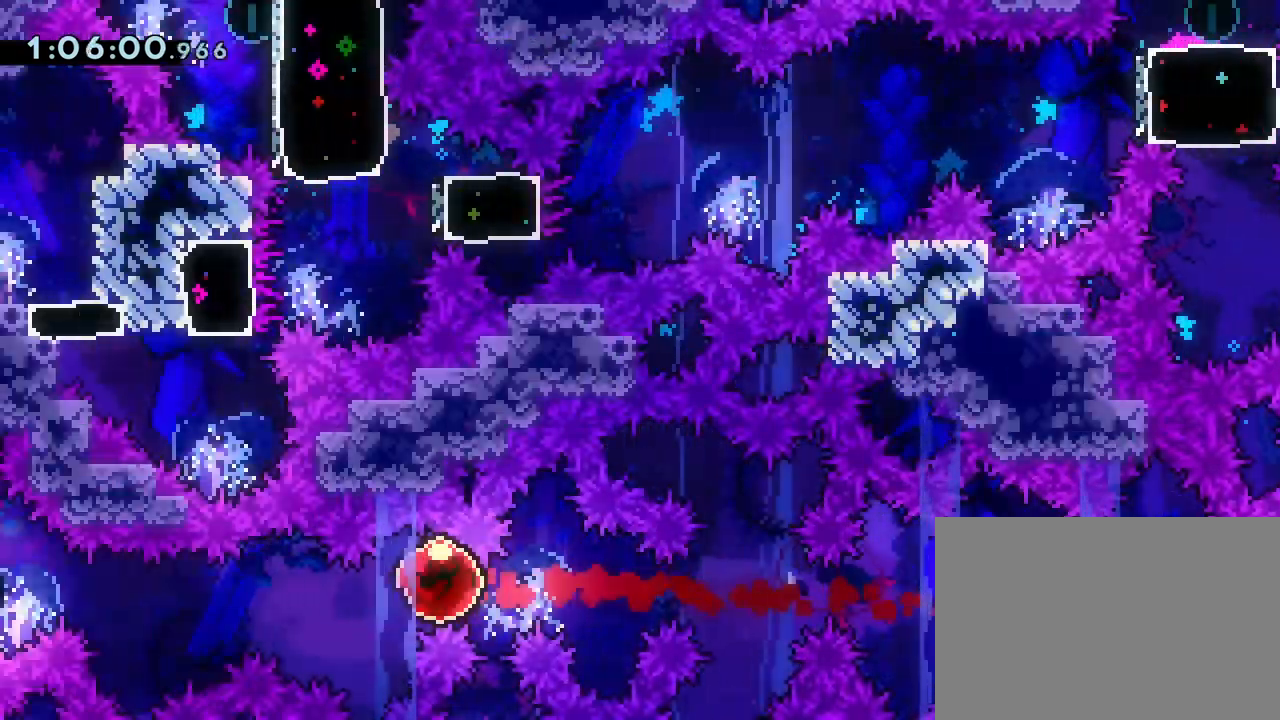
{"buttons": [], "left_stick": "center", "events": []}